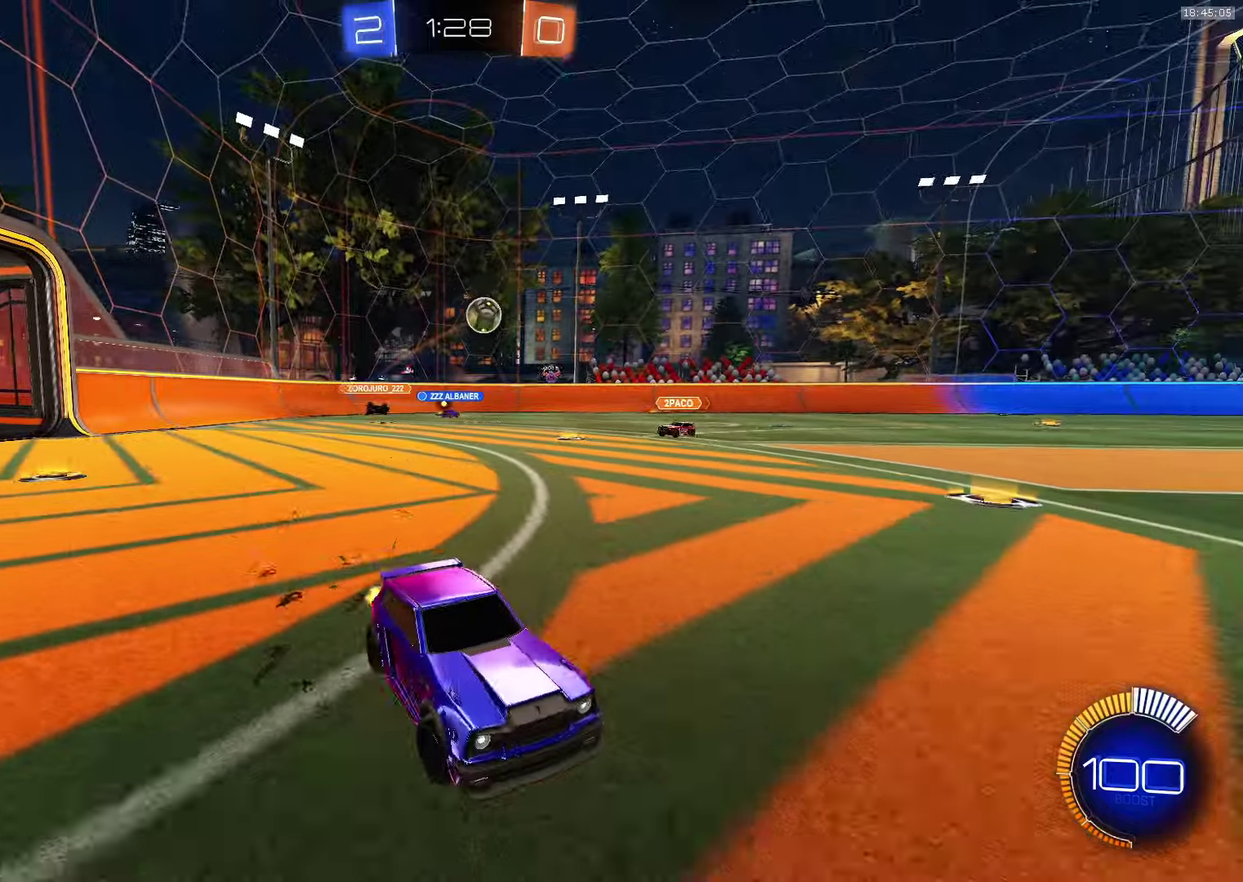
Gameplay with a controller (PlayStation layout); each line is a JSON object with the inputs held at the frame after it. "events" lists button and stick changes between this image and that frame as [ms after this image, input, new state], when the widget could be followed in between. Not read: L2 R3 right_stick.
{"buttons": ["R2"], "left_stick": "center", "events": [[383, "left_stick", "center"]]}
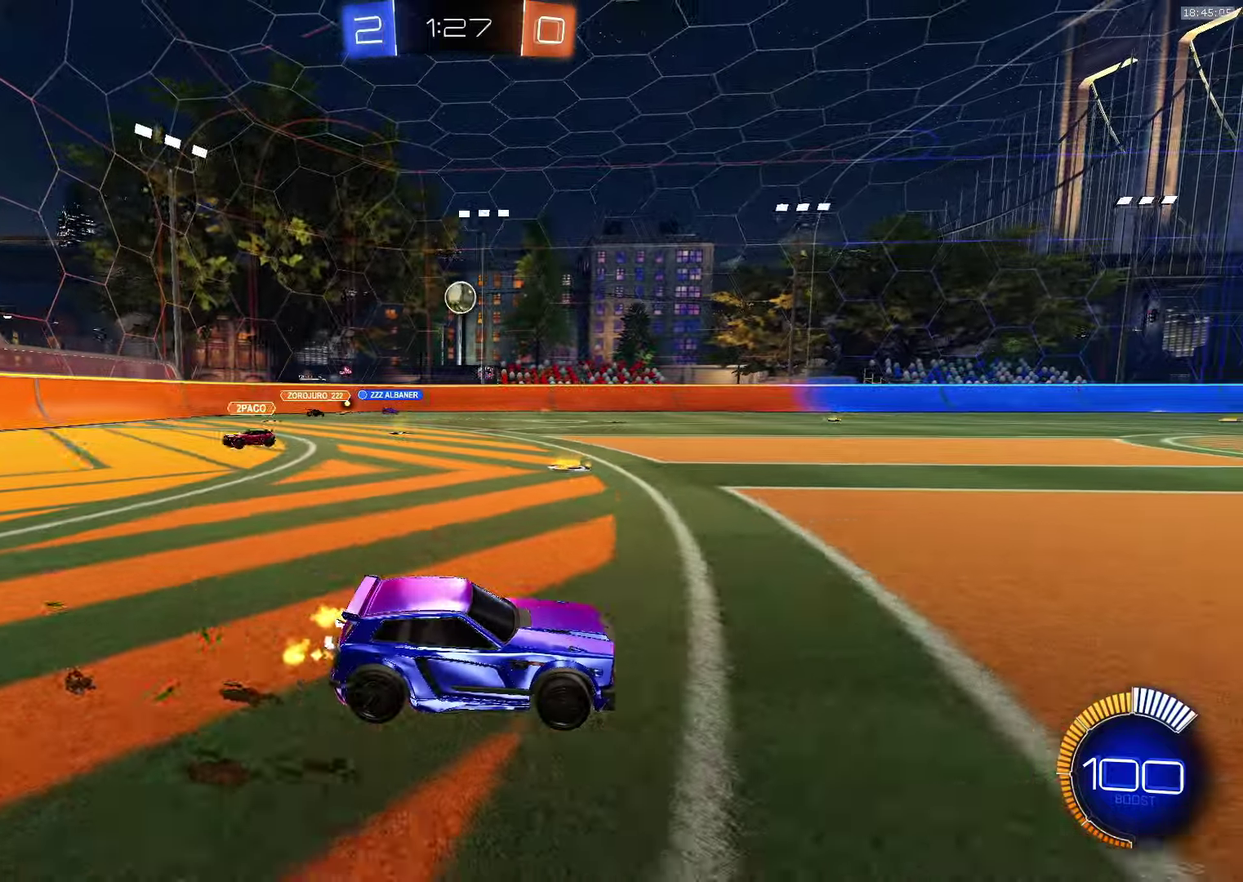
{"buttons": ["CROSS", "L1", "R2"], "left_stick": "down", "events": [[200, "CROSS", "down"], [217, "L1", "down"], [217, "left_stick", "up-left"], [300, "SQUARE", "down"], [350, "left_stick", "down"], [500, "SQUARE", "up"]]}
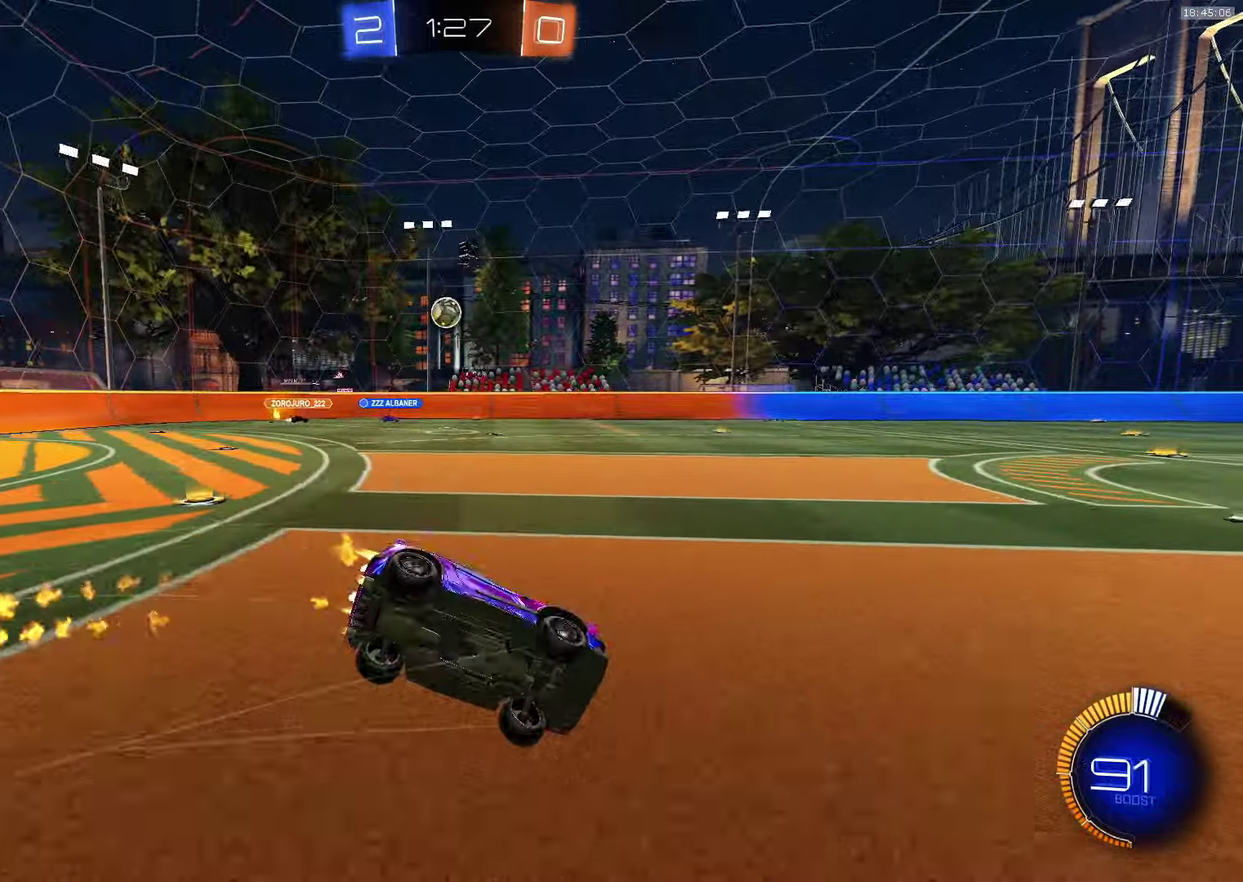
{"buttons": ["L1", "R2"], "left_stick": "down-left", "events": [[33, "CROSS", "up"], [50, "left_stick", "down-left"]]}
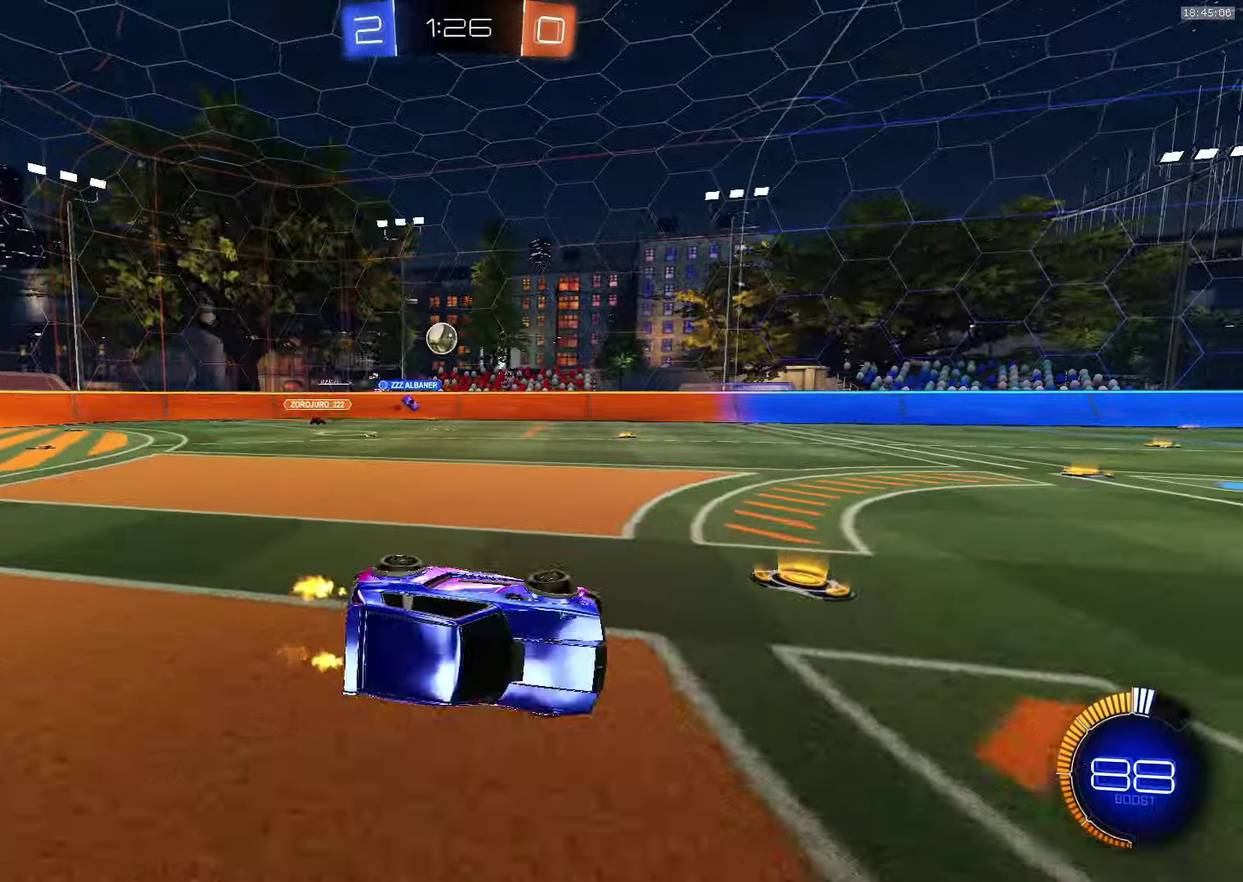
{"buttons": ["R2"], "left_stick": "center", "events": [[200, "L1", "up"], [233, "left_stick", "center"]]}
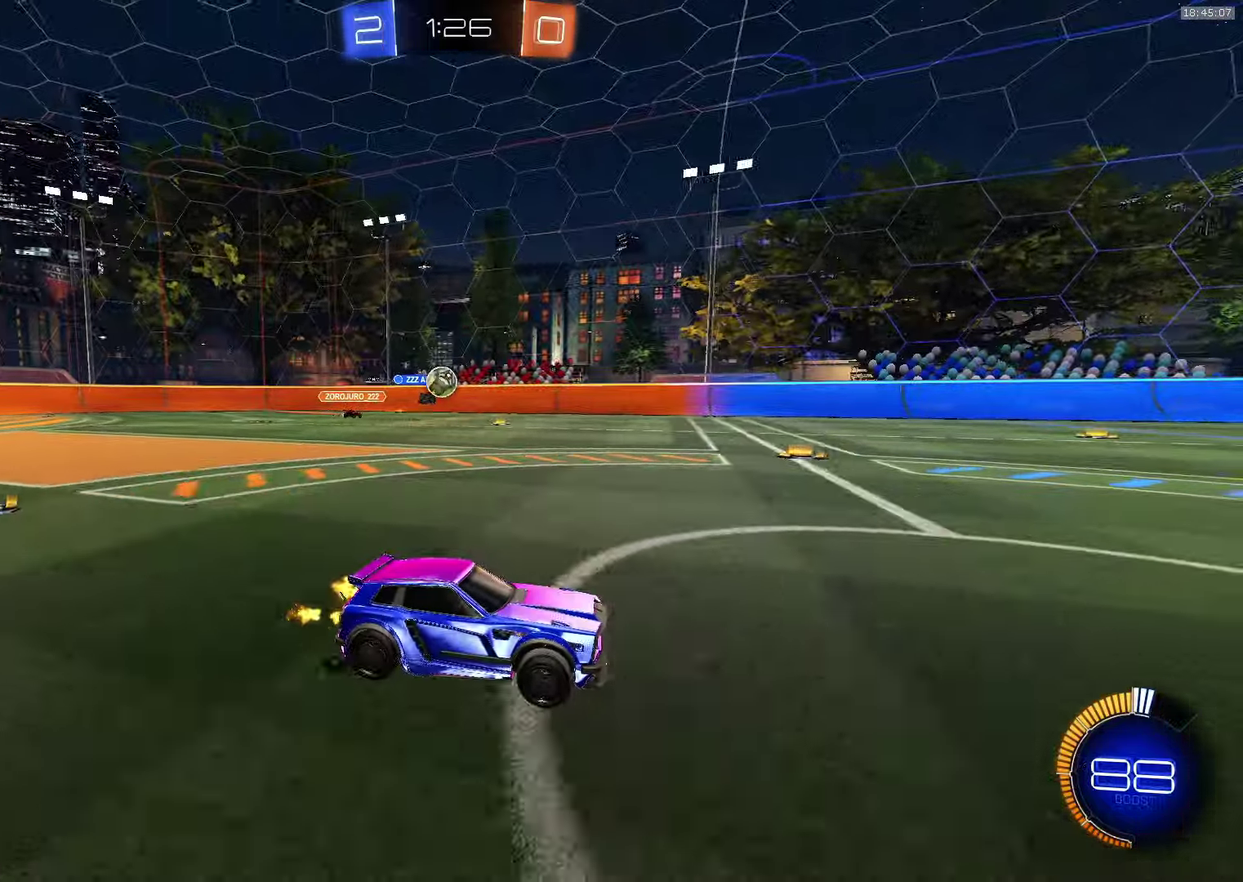
{"buttons": ["R2"], "left_stick": "center", "events": [[150, "left_stick", "left"], [433, "left_stick", "center"]]}
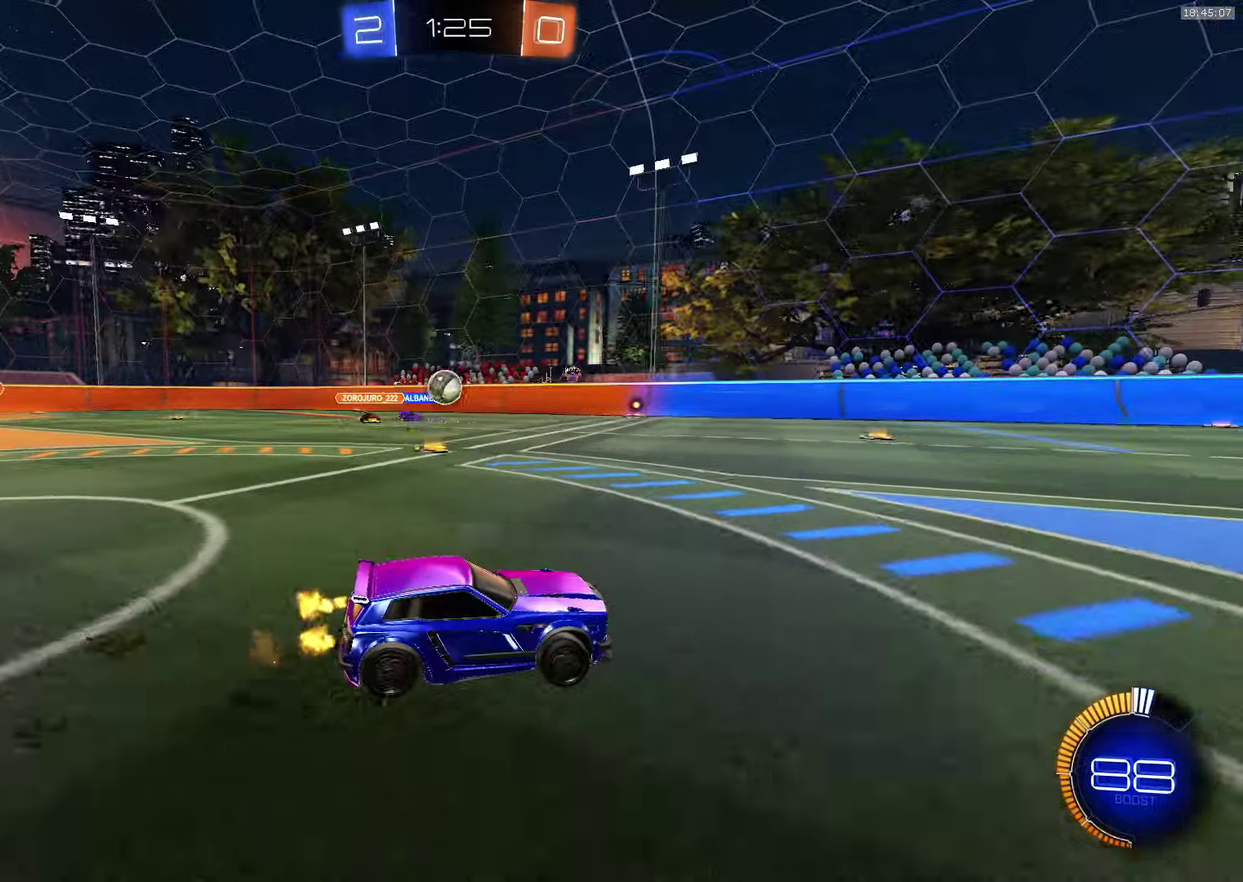
{"buttons": ["R2"], "left_stick": "down-right", "events": [[83, "R2", "up"], [367, "R2", "down"], [400, "left_stick", "down-right"]]}
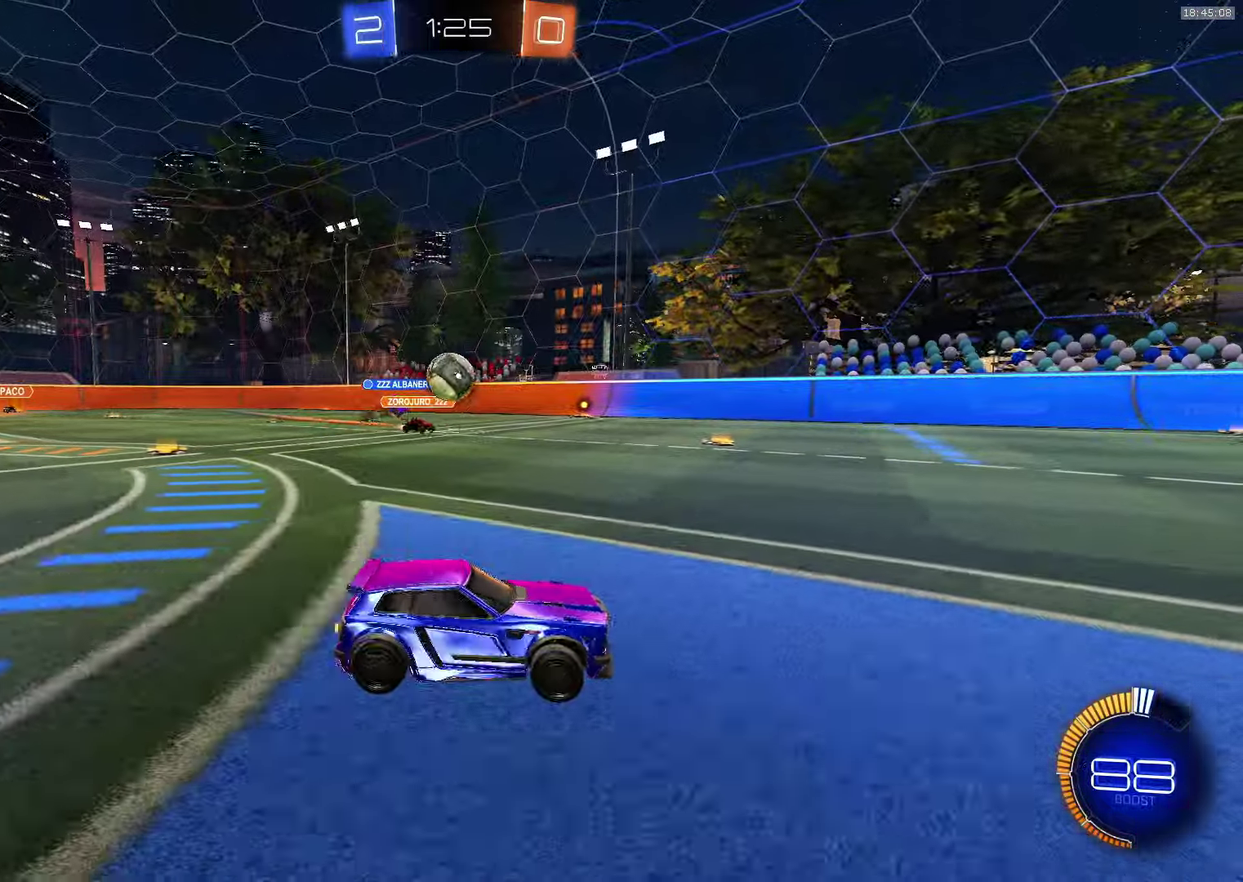
{"buttons": ["CROSS", "R2"], "left_stick": "left", "events": [[250, "left_stick", "center"], [484, "CROSS", "down"], [484, "left_stick", "left"]]}
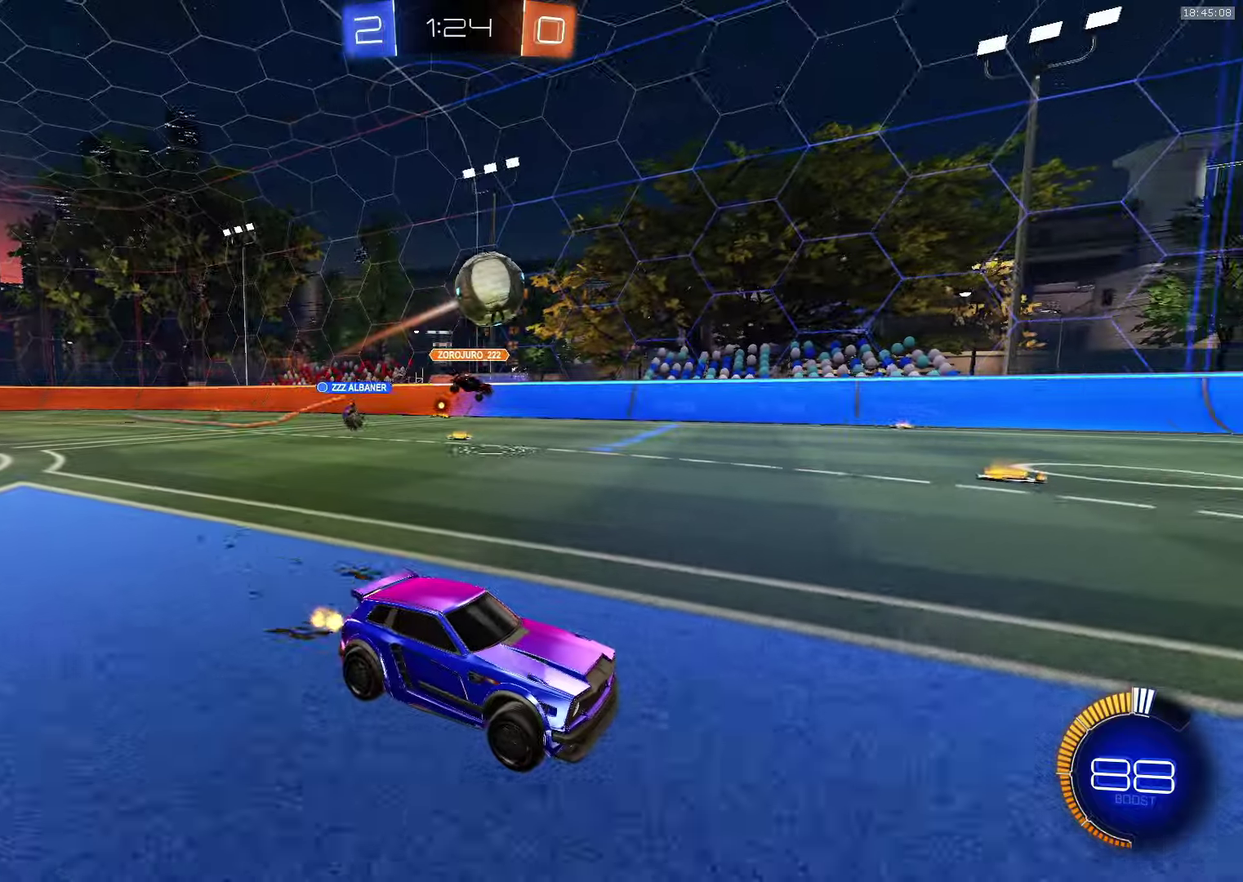
{"buttons": ["CROSS", "SQUARE", "R1", "R2"], "left_stick": "center", "events": [[84, "left_stick", "center"], [250, "SQUARE", "down"], [267, "left_stick", "down"], [350, "left_stick", "center"], [384, "SQUARE", "up"], [450, "SQUARE", "down"], [484, "R1", "down"]]}
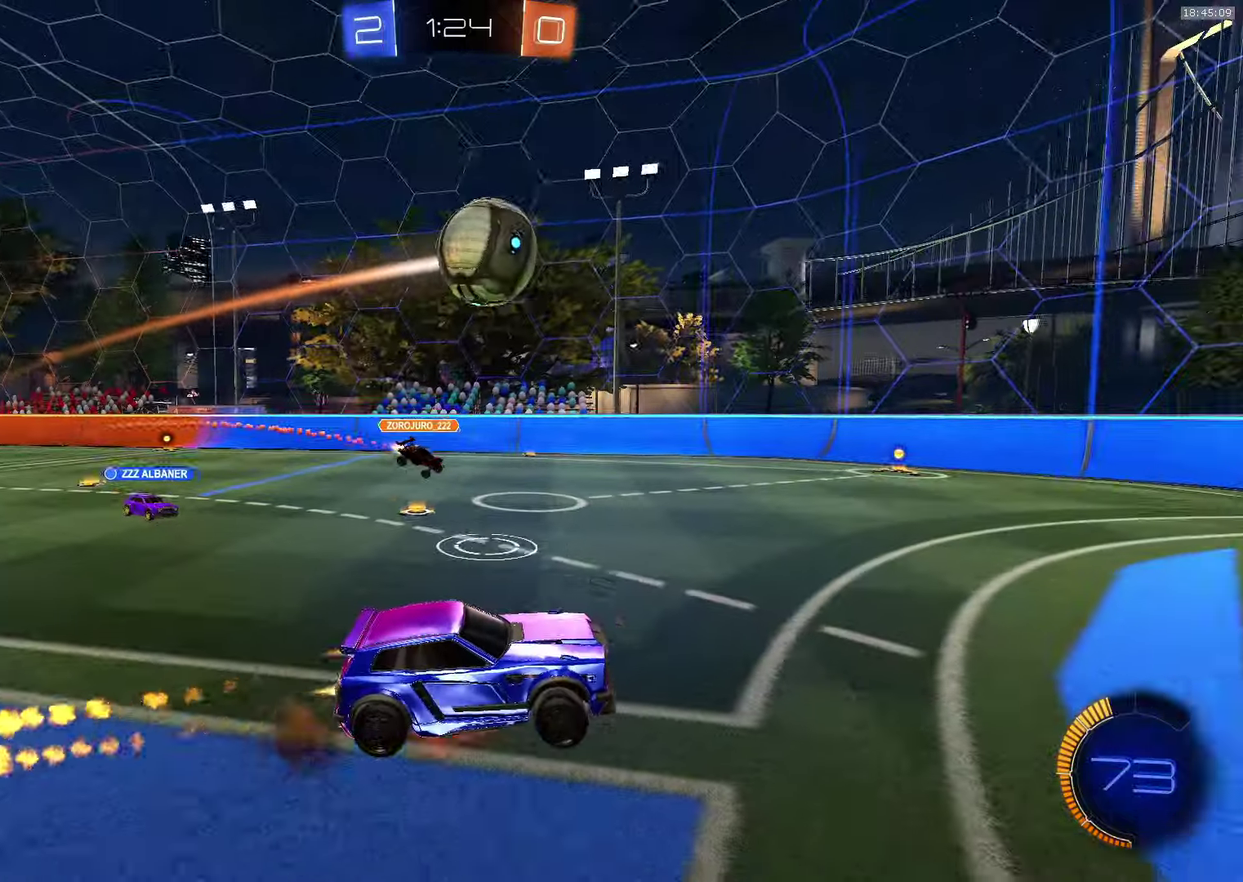
{"buttons": ["R2"], "left_stick": "up", "events": [[34, "left_stick", "up"], [150, "left_stick", "up-left"], [300, "left_stick", "center"], [334, "R1", "up"], [450, "left_stick", "up"], [484, "SQUARE", "up"], [500, "CROSS", "up"]]}
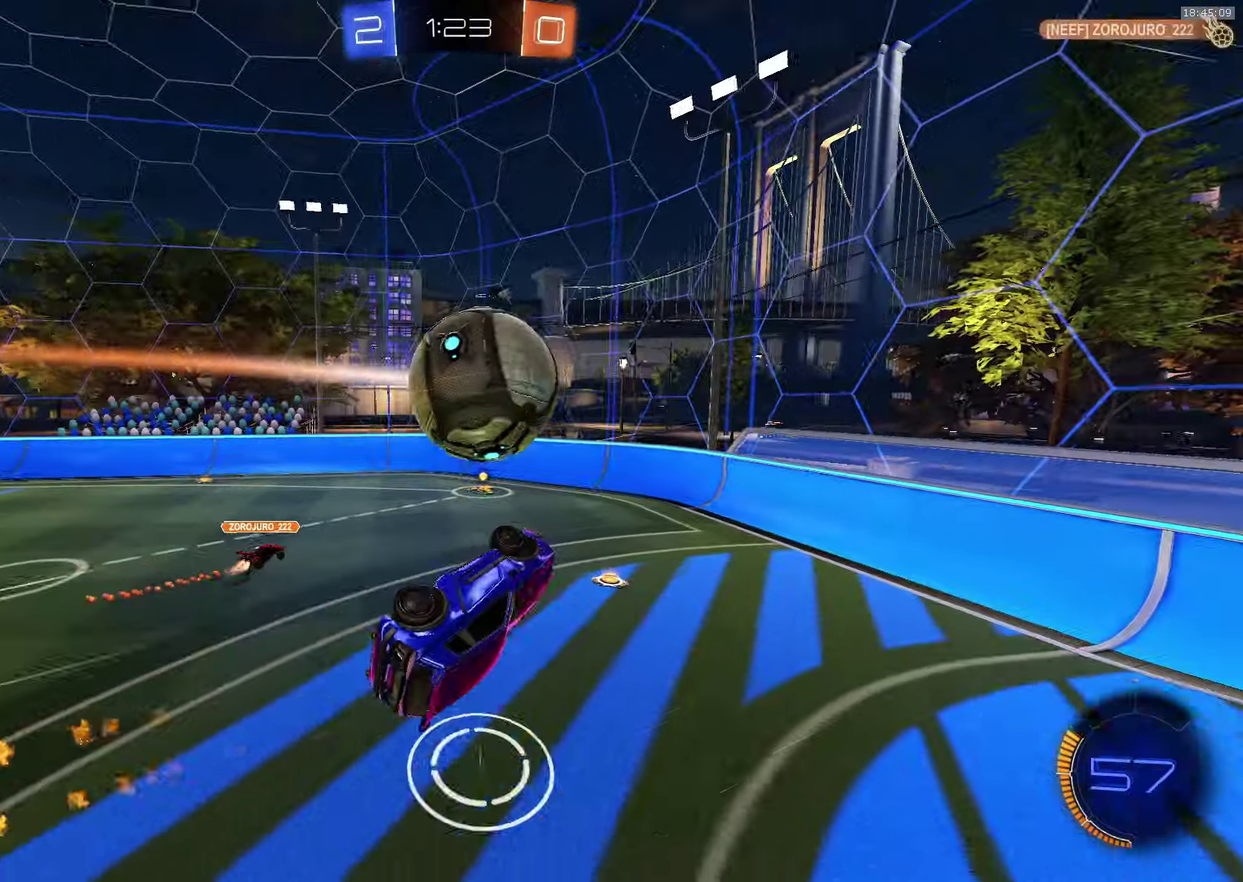
{"buttons": [], "left_stick": "center", "events": [[67, "left_stick", "up-right"], [134, "left_stick", "right"], [200, "R1", "down"], [217, "R2", "up"], [234, "left_stick", "down-right"], [350, "left_stick", "down"], [434, "left_stick", "center"], [467, "R1", "up"]]}
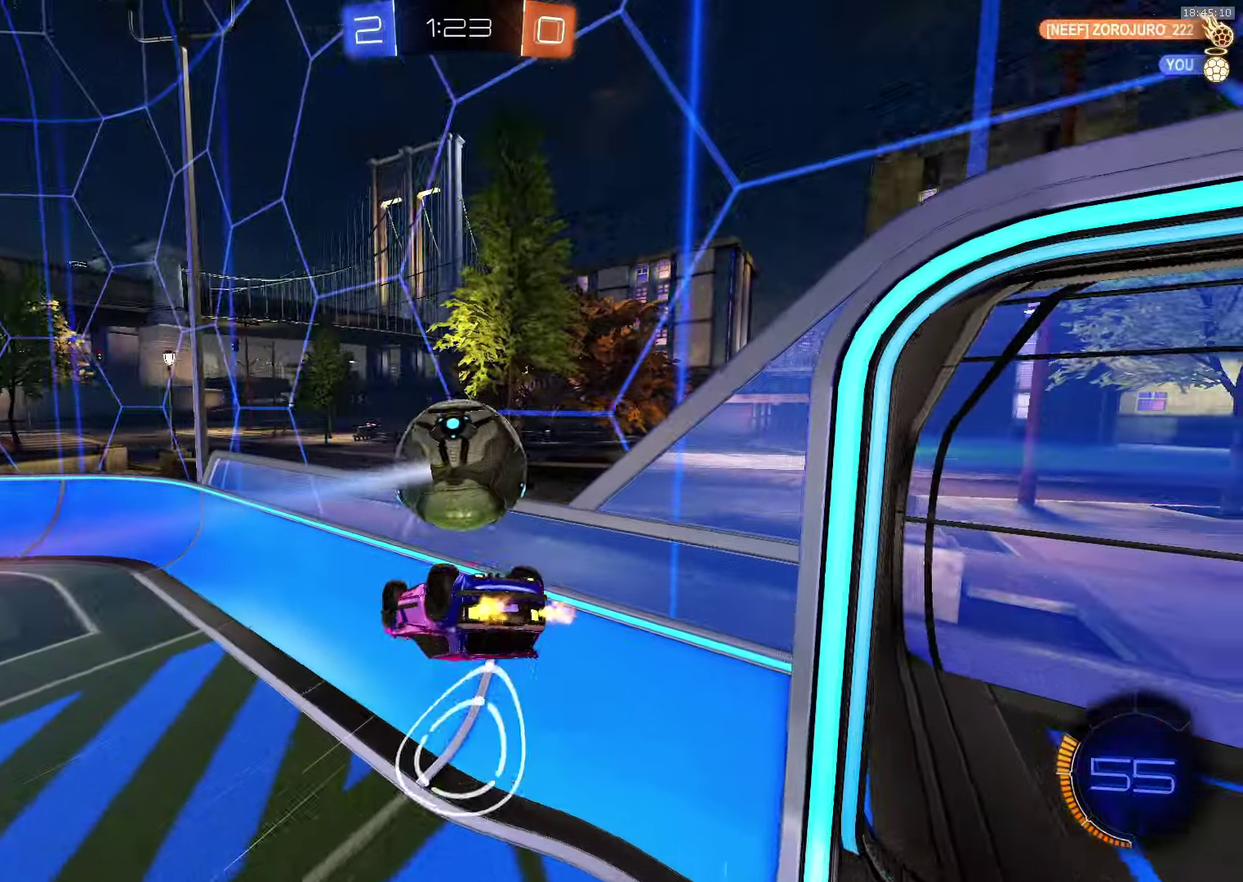
{"buttons": ["R2"], "left_stick": "down-left", "events": [[17, "R1", "down"], [50, "left_stick", "left"], [167, "R2", "down"], [217, "left_stick", "down-left"], [234, "SQUARE", "down"], [417, "SQUARE", "up"], [450, "R1", "up"]]}
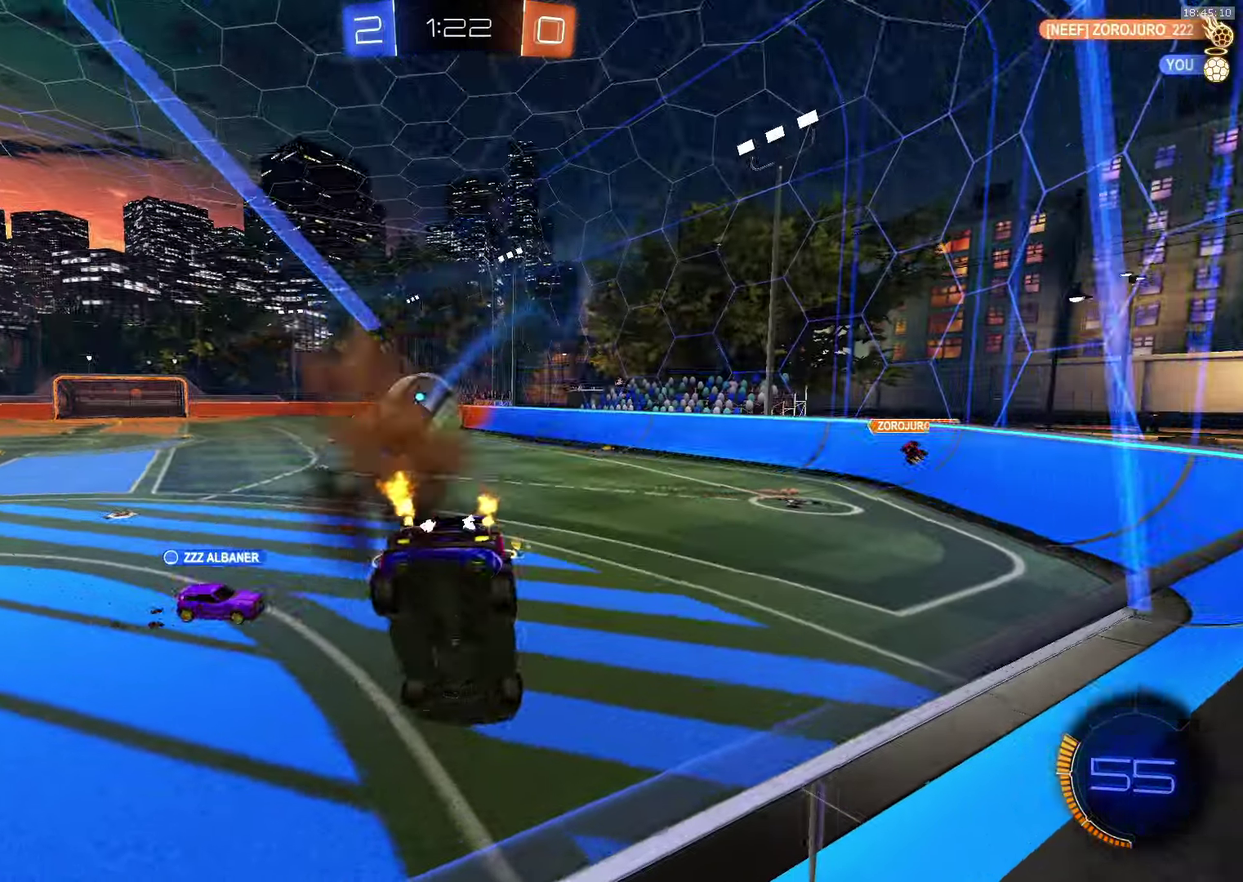
{"buttons": ["R2"], "left_stick": "down"}
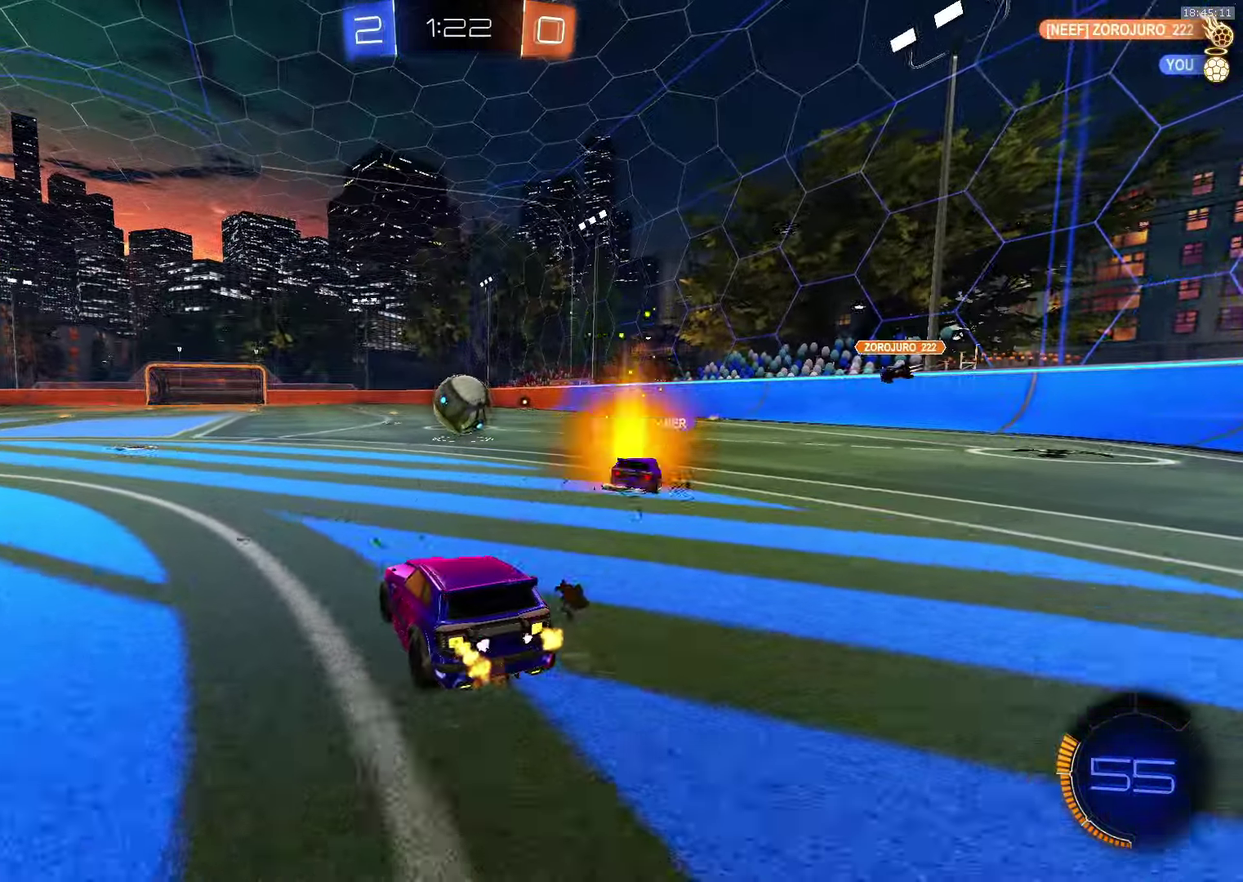
{"buttons": ["R2"], "left_stick": "down-left"}
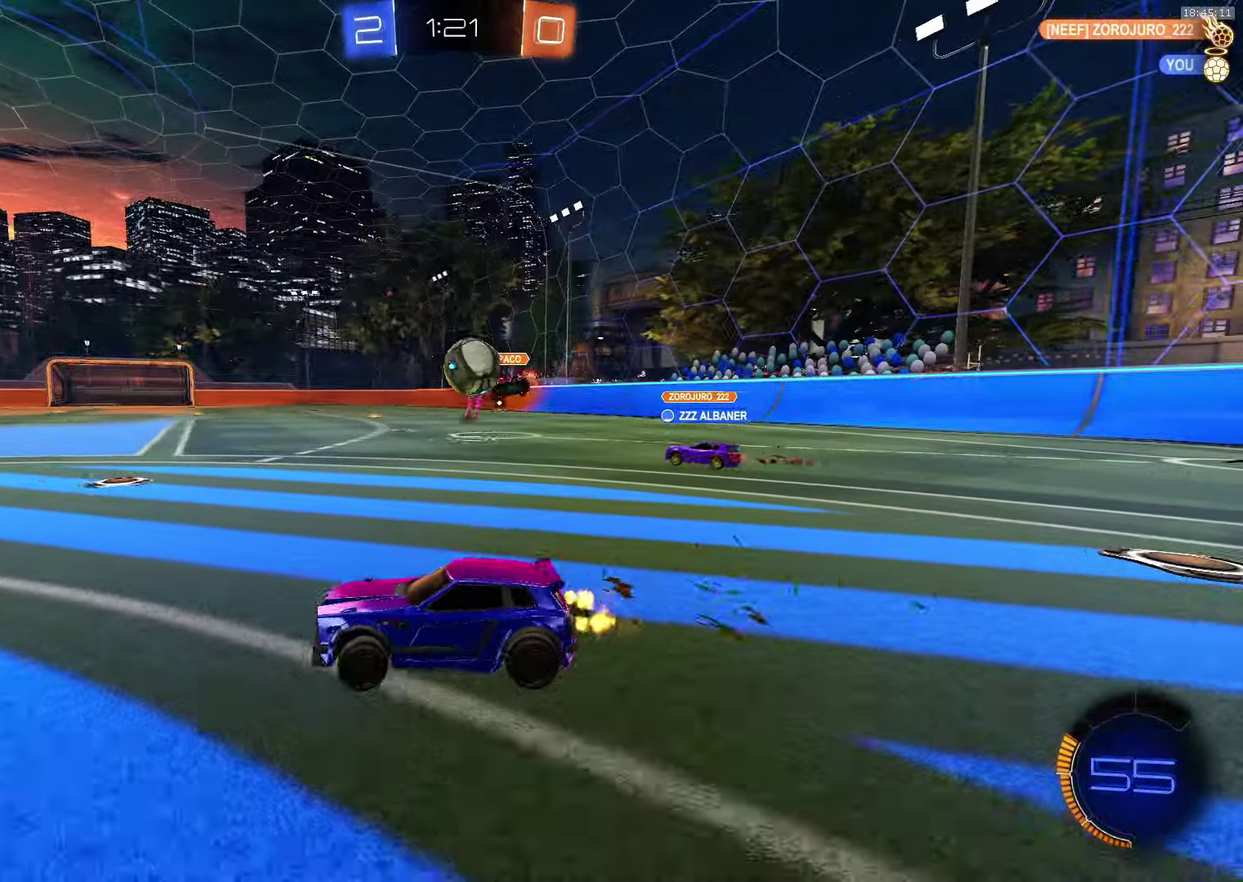
{"buttons": ["R2"], "left_stick": "center", "events": [[250, "CROSS", "down"], [250, "left_stick", "down"], [367, "left_stick", "down-left"], [467, "left_stick", "center"], [500, "CROSS", "up"]]}
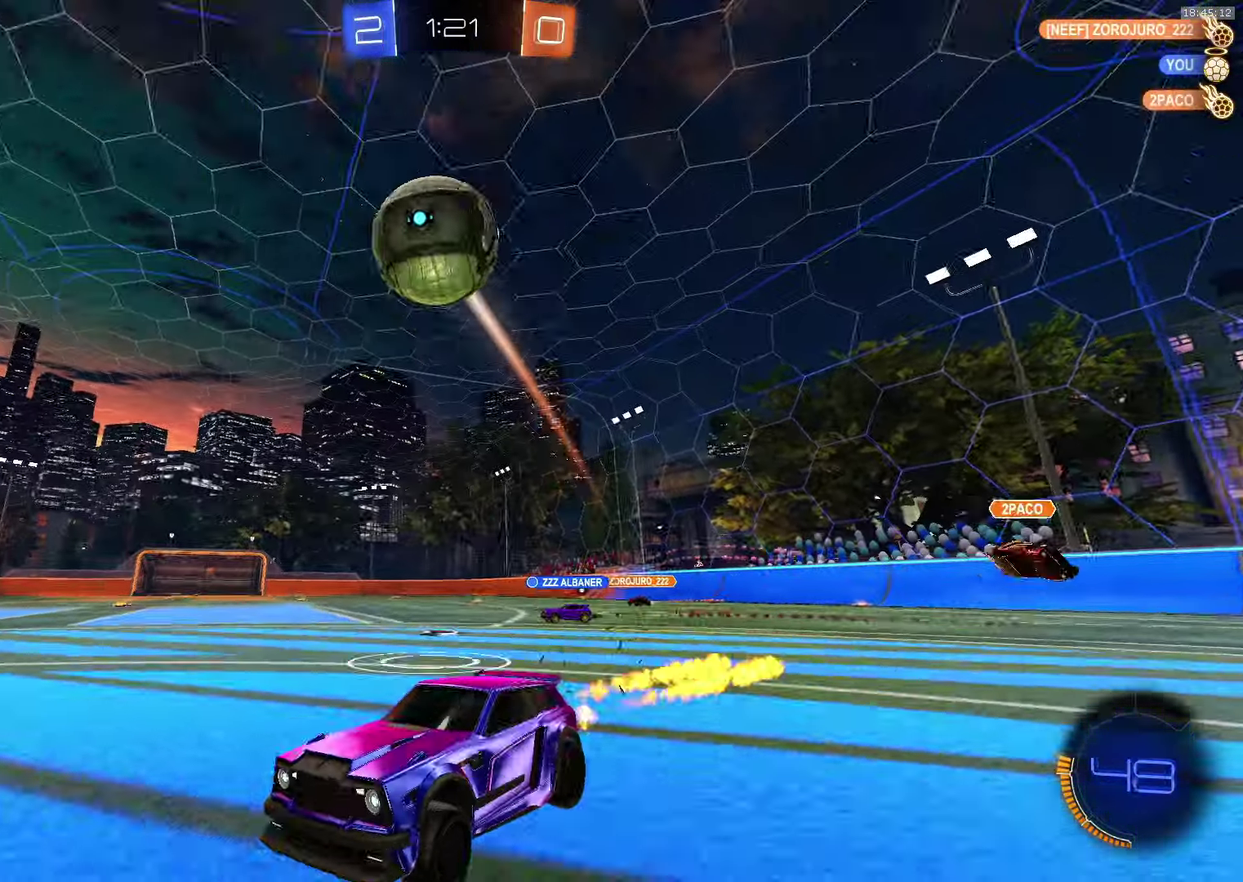
{"buttons": ["CROSS", "R2"], "left_stick": "down-right", "events": [[84, "left_stick", "down-right"], [100, "TRIANGLE", "down"], [184, "TRIANGLE", "up"], [234, "left_stick", "center"], [416, "left_stick", "down-right"], [500, "CROSS", "down"]]}
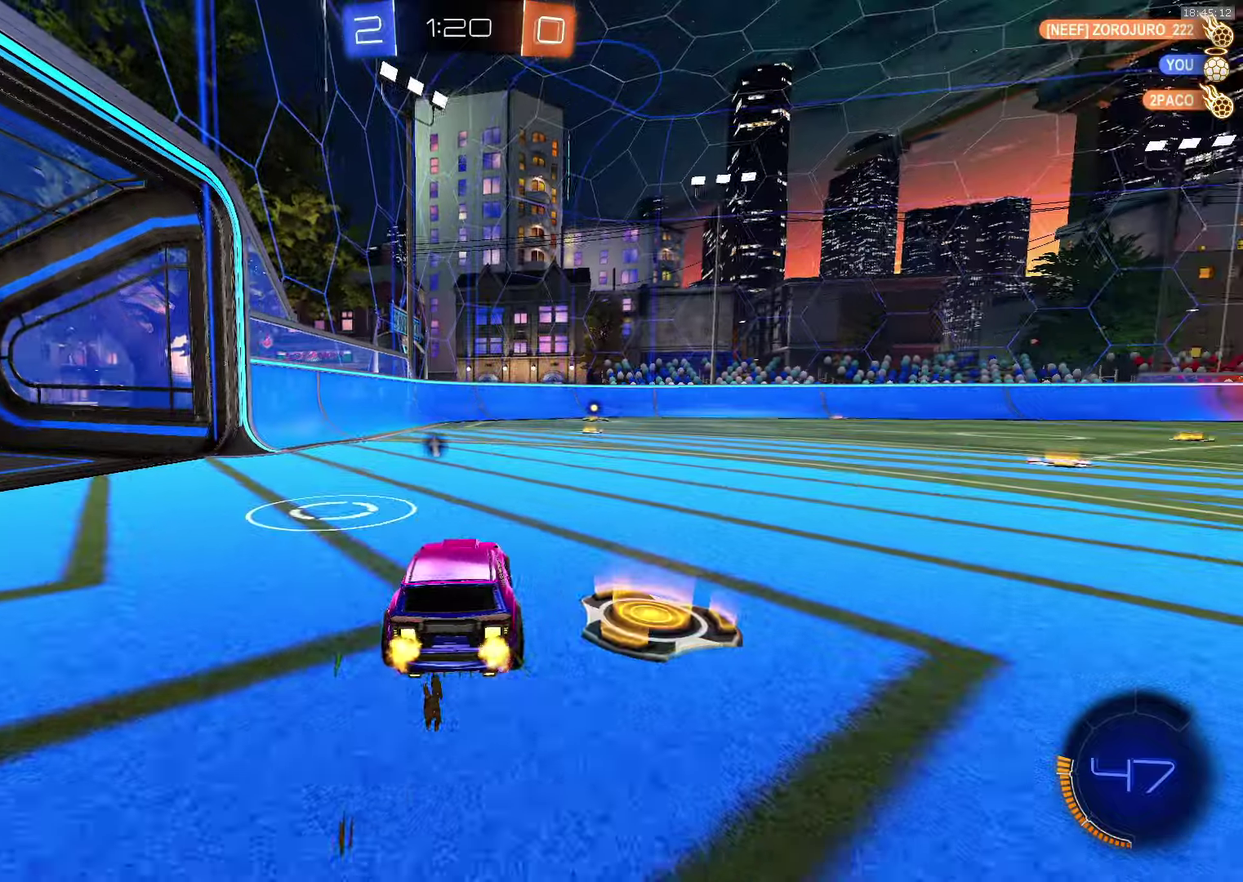
{"buttons": ["CROSS", "R2"], "left_stick": "center", "events": [[66, "left_stick", "center"]]}
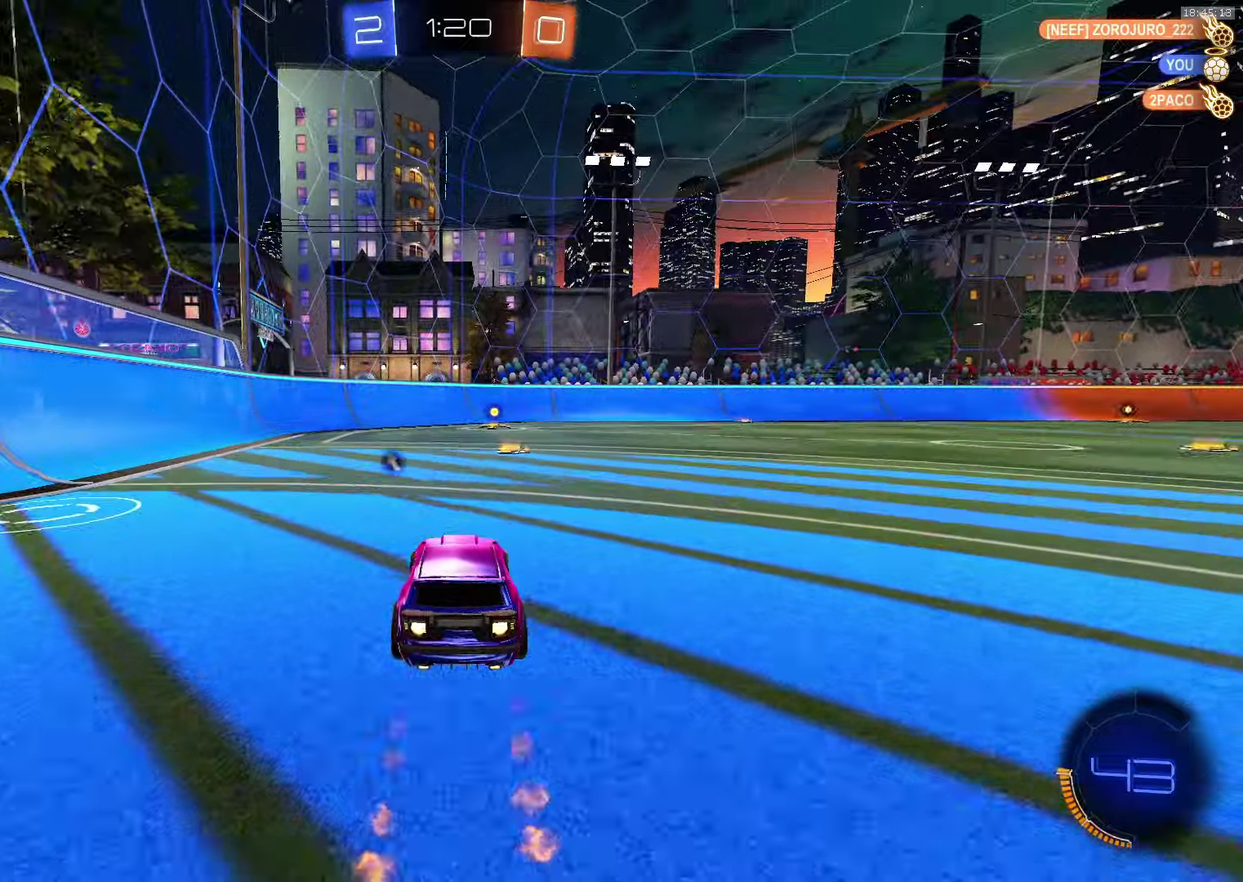
{"buttons": ["TRIANGLE", "R2"], "left_stick": "center", "events": [[383, "CROSS", "up"], [450, "TRIANGLE", "down"]]}
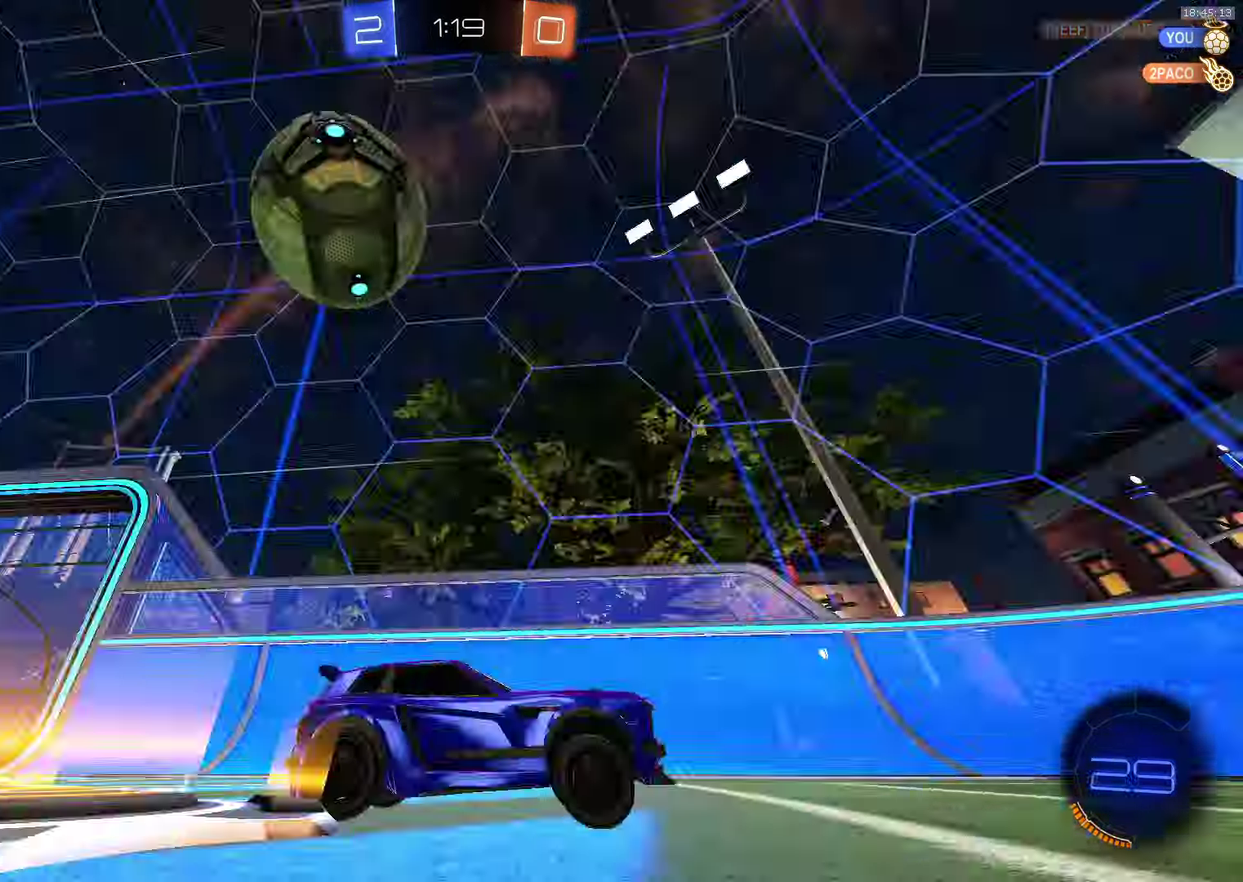
{"buttons": [], "left_stick": "down-right", "events": [[66, "TRIANGLE", "up"], [333, "R2", "up"], [333, "left_stick", "down-right"]]}
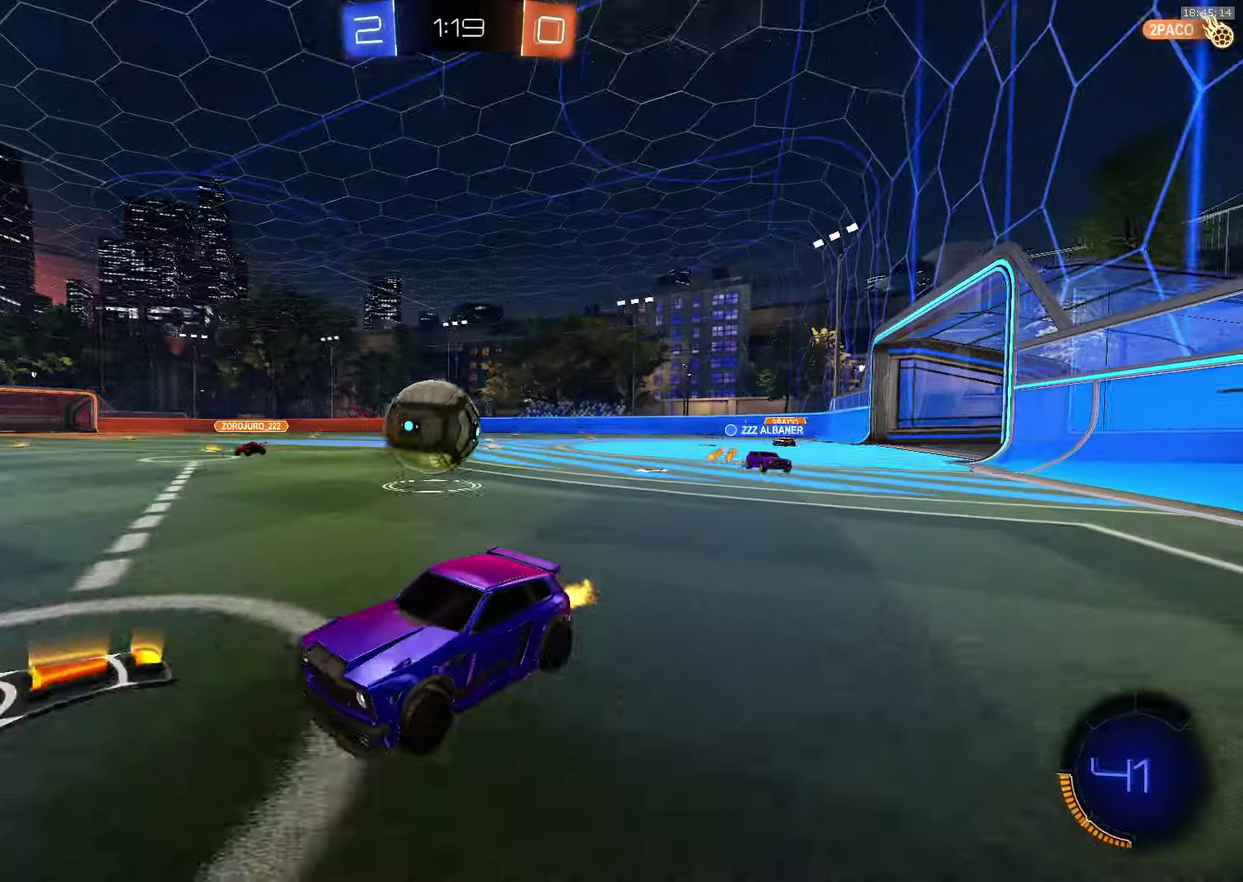
{"buttons": [], "left_stick": "down-left", "events": [[166, "R2", "down"], [366, "left_stick", "center"], [400, "R2", "up"], [416, "left_stick", "down-left"]]}
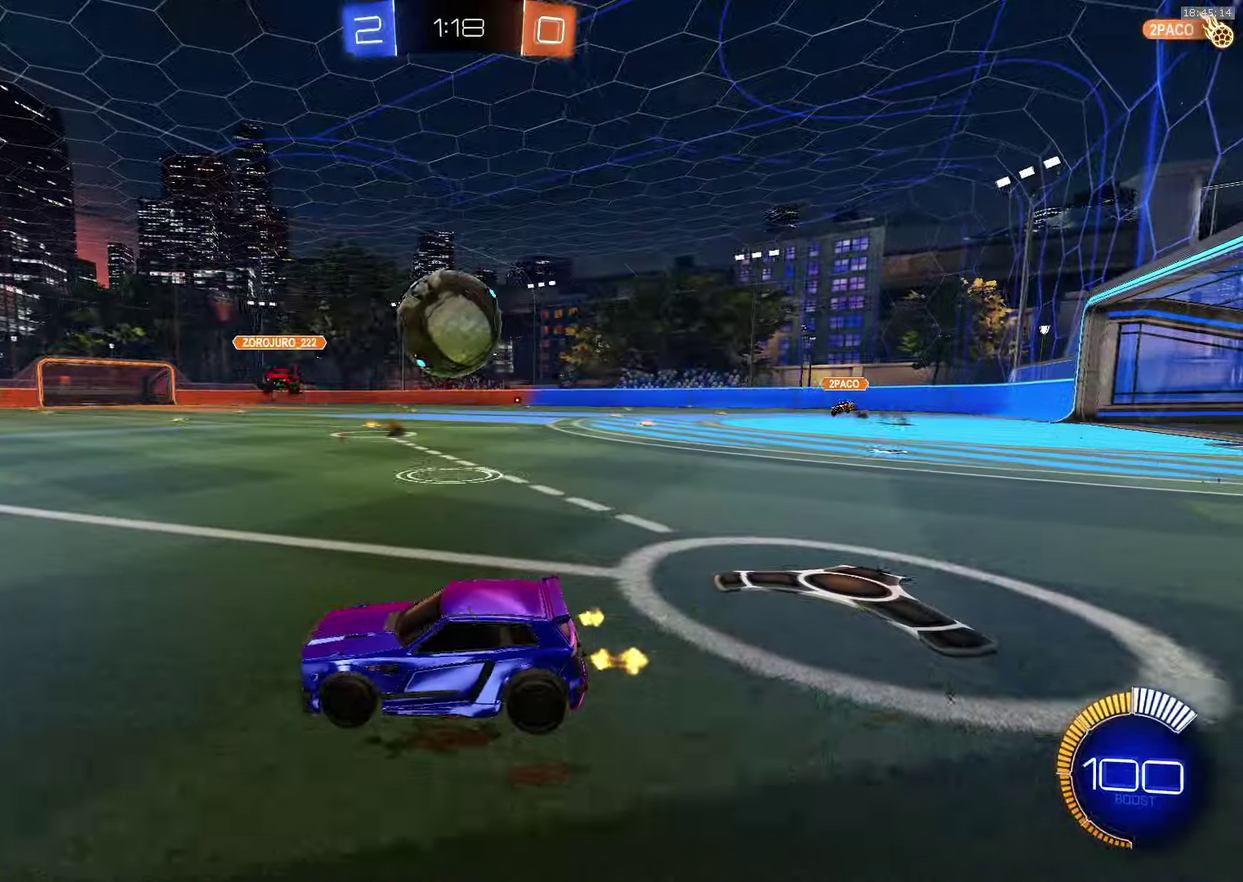
{"buttons": ["CROSS", "R2"], "left_stick": "left", "events": [[16, "left_stick", "down"], [66, "left_stick", "down-right"], [116, "R2", "down"], [400, "left_stick", "left"], [450, "CROSS", "down"]]}
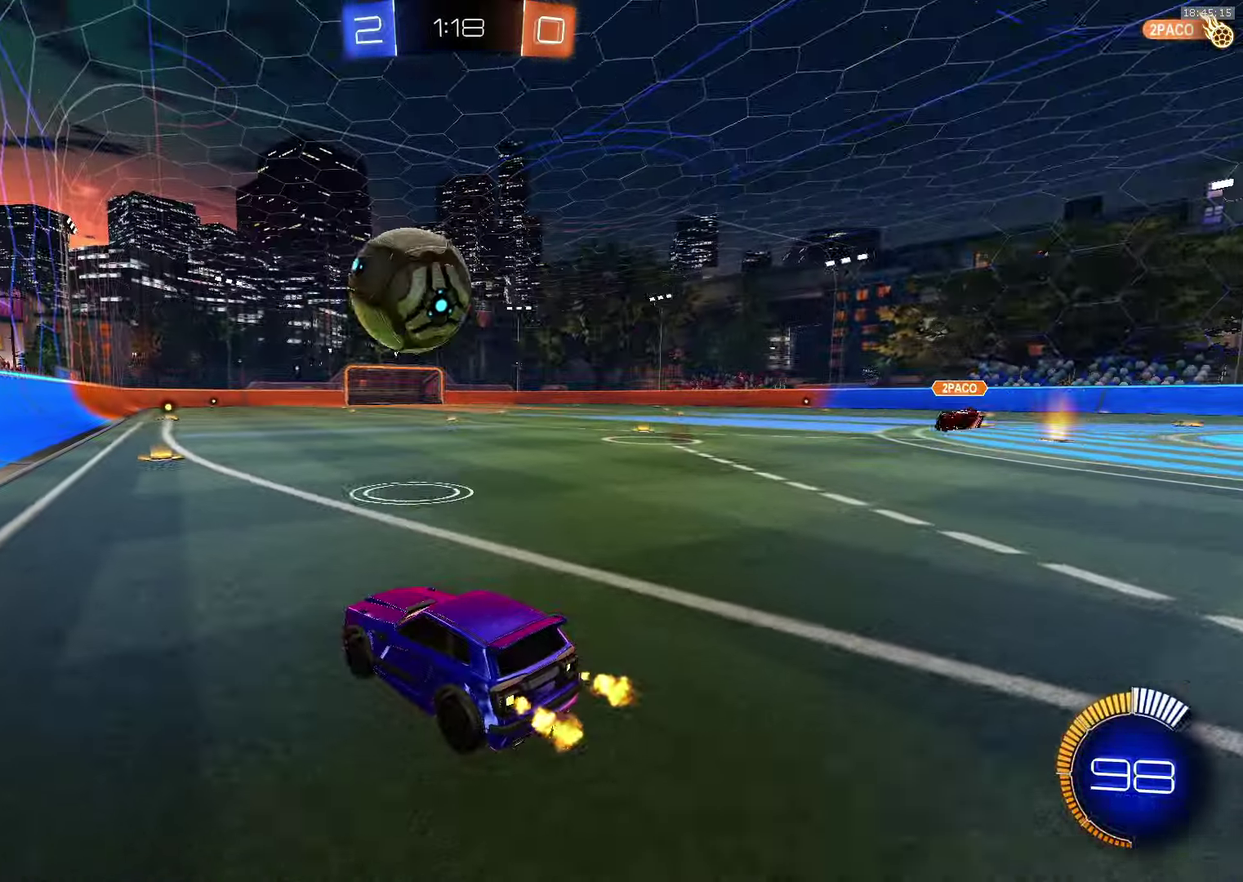
{"buttons": ["CROSS", "R2"], "left_stick": "center", "events": [[16, "left_stick", "center"], [433, "left_stick", "left"], [500, "left_stick", "center"]]}
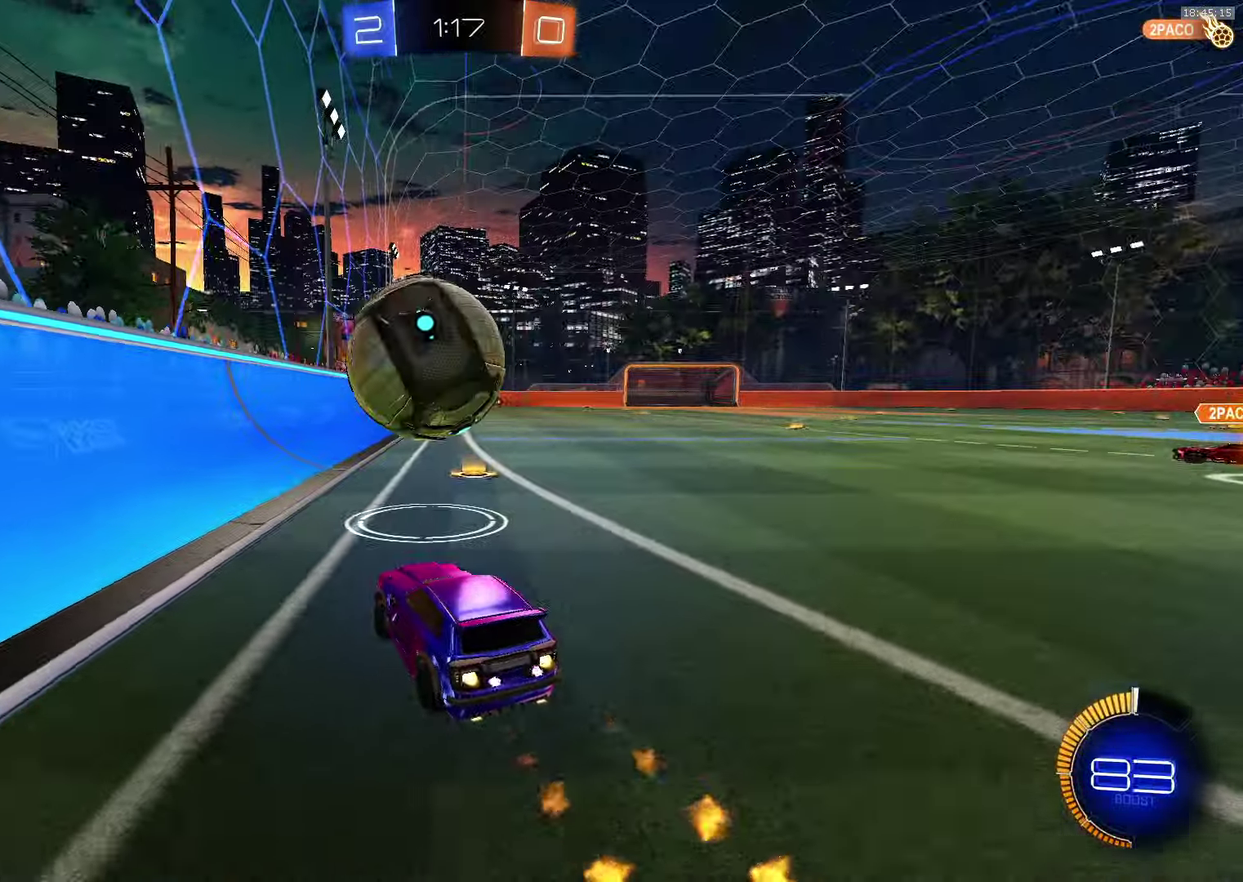
{"buttons": ["CROSS", "L1", "R2"], "left_stick": "center", "events": [[166, "left_stick", "left"], [266, "left_stick", "center"], [466, "L1", "down"]]}
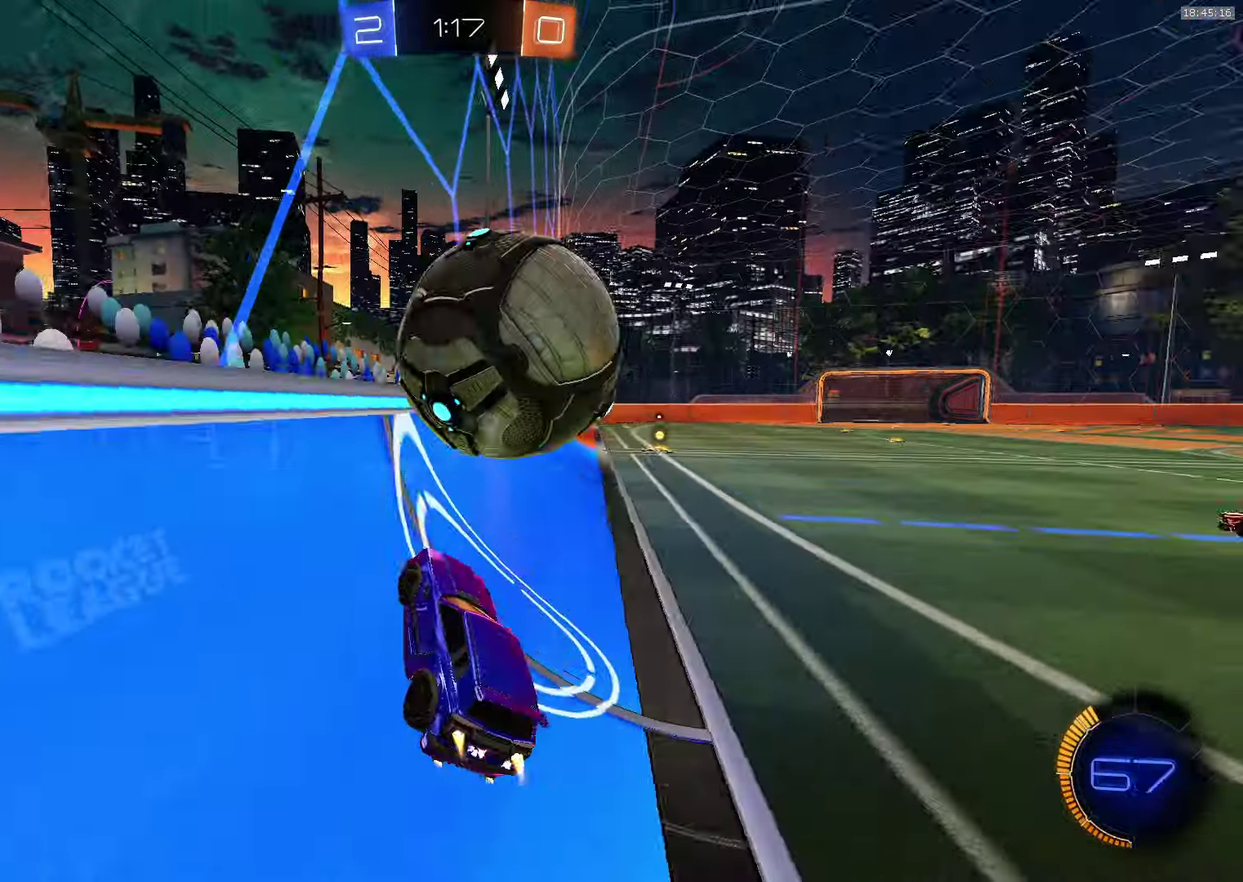
{"buttons": ["R1"], "left_stick": "up"}
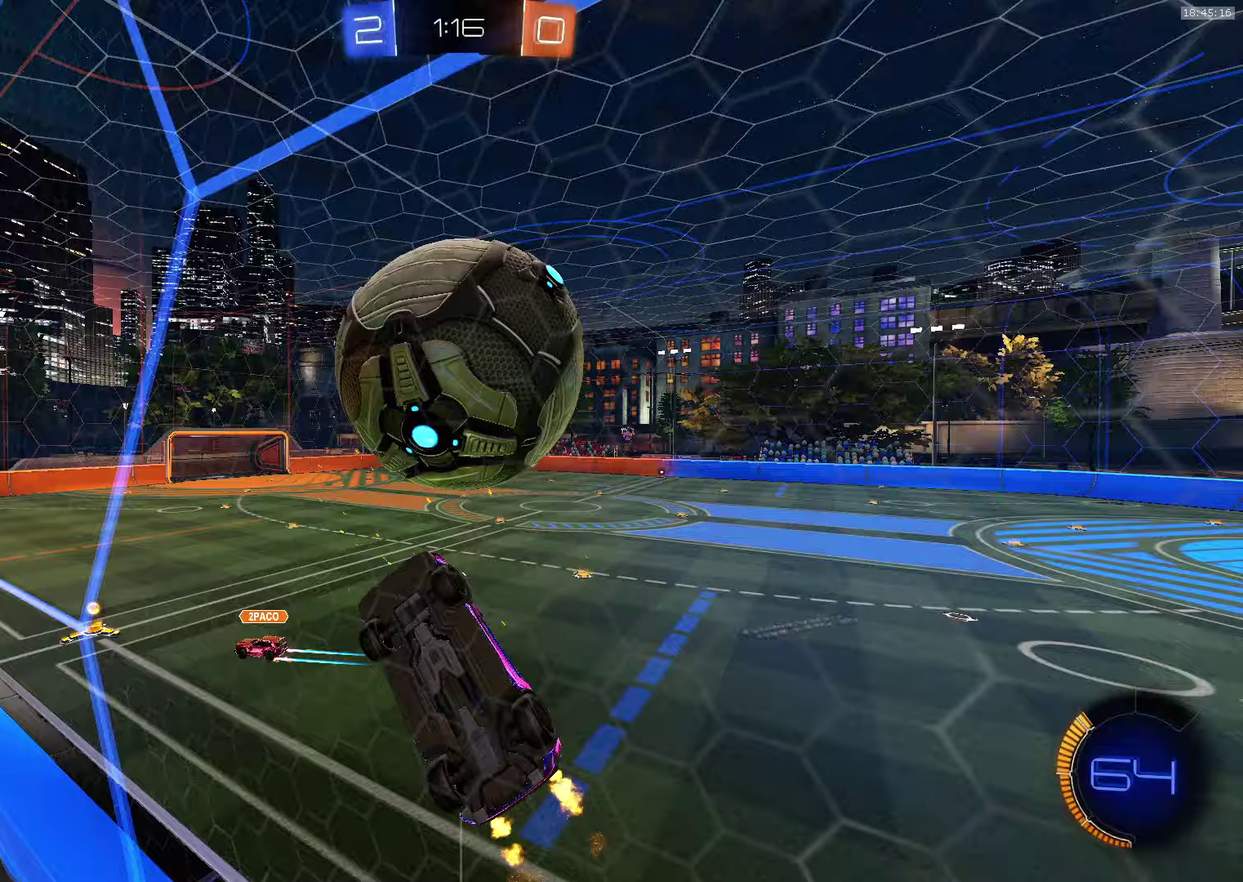
{"buttons": ["CROSS", "R1"], "left_stick": "left", "events": [[17, "left_stick", "up-right"], [133, "left_stick", "right"], [317, "left_stick", "down-right"], [383, "CROSS", "down"], [483, "left_stick", "left"]]}
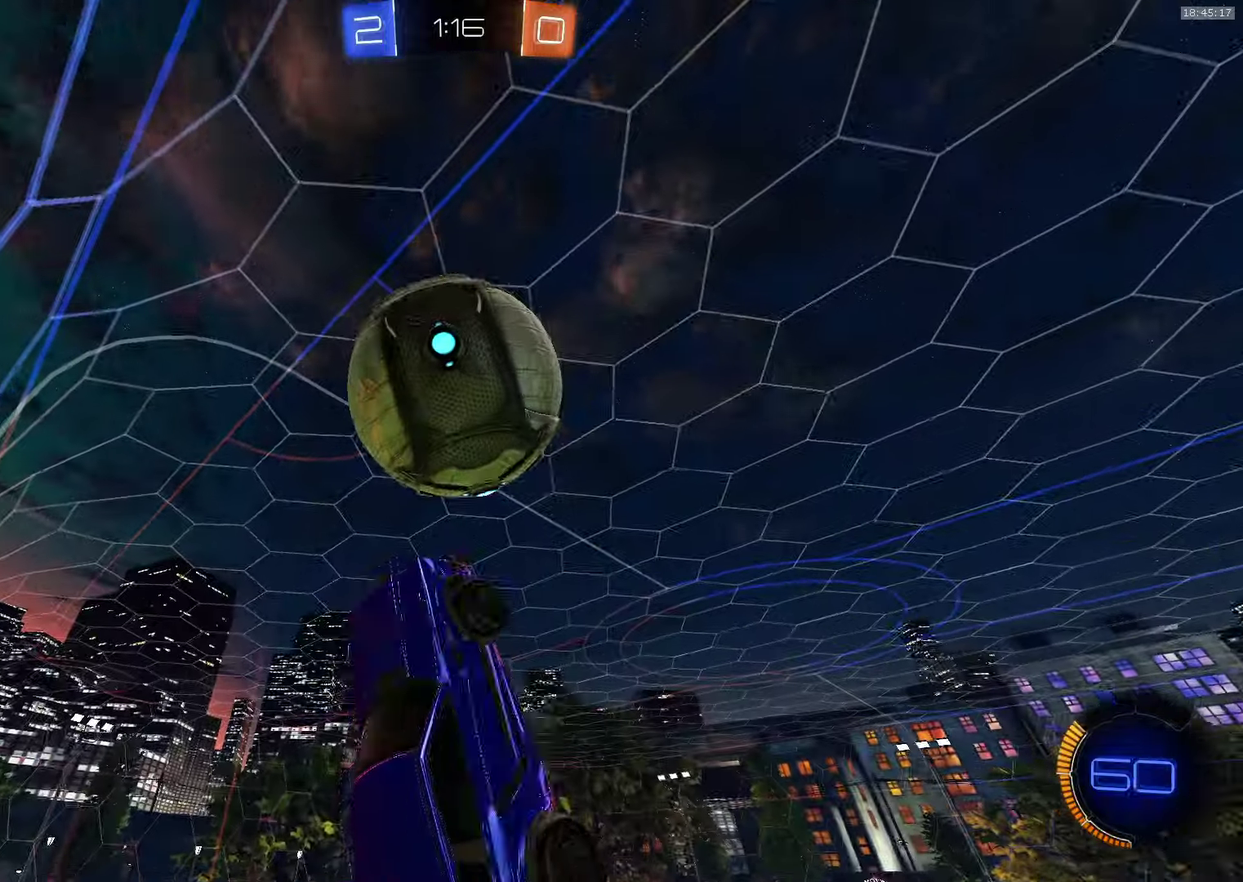
{"buttons": ["CROSS", "R1"], "left_stick": "down", "events": [[17, "left_stick", "up-left"], [133, "left_stick", "center"], [183, "left_stick", "down-right"], [233, "CROSS", "up"], [417, "CROSS", "down"], [467, "left_stick", "down"]]}
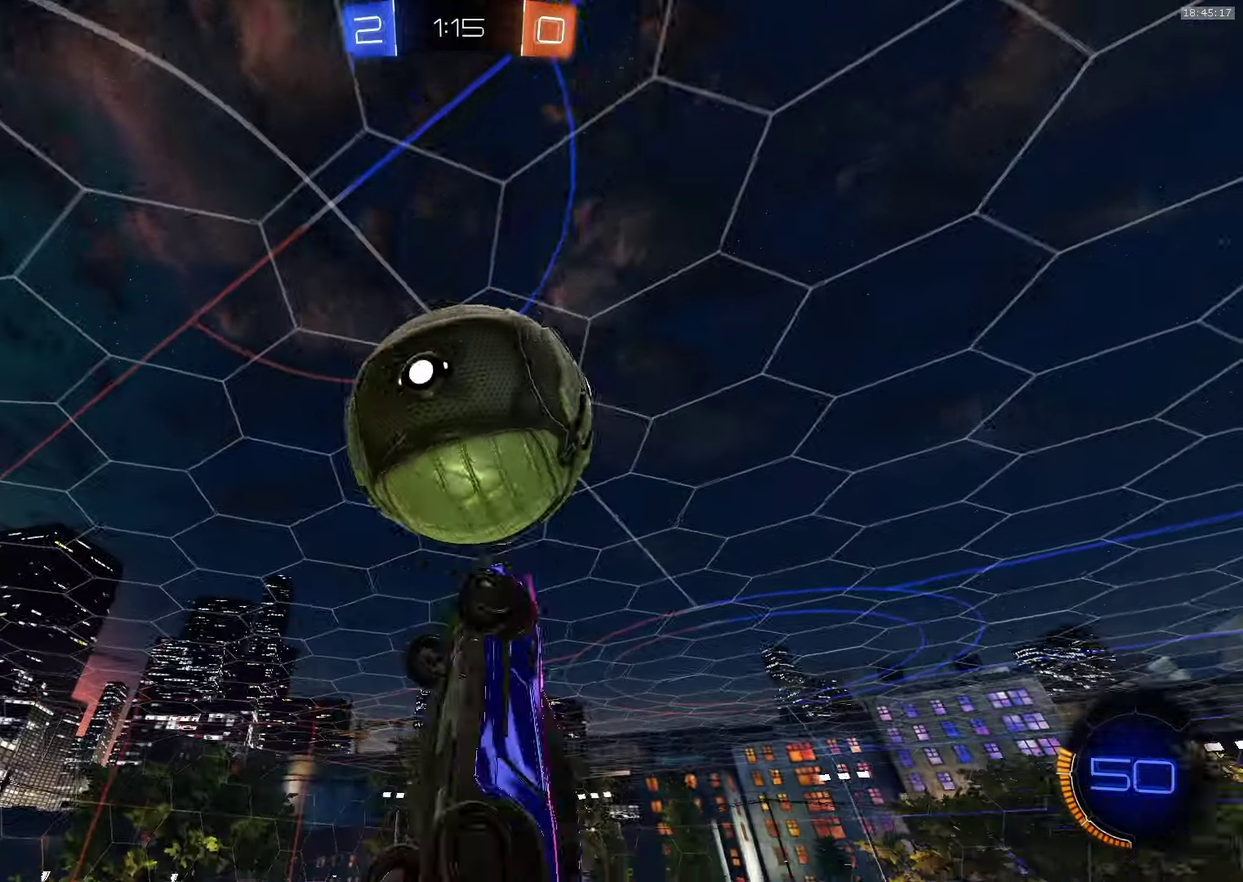
{"buttons": ["R1"], "left_stick": "up-right", "events": [[17, "R1", "up"], [217, "CROSS", "up"], [350, "left_stick", "down-right"], [400, "left_stick", "right"], [417, "R1", "down"], [467, "left_stick", "up-right"]]}
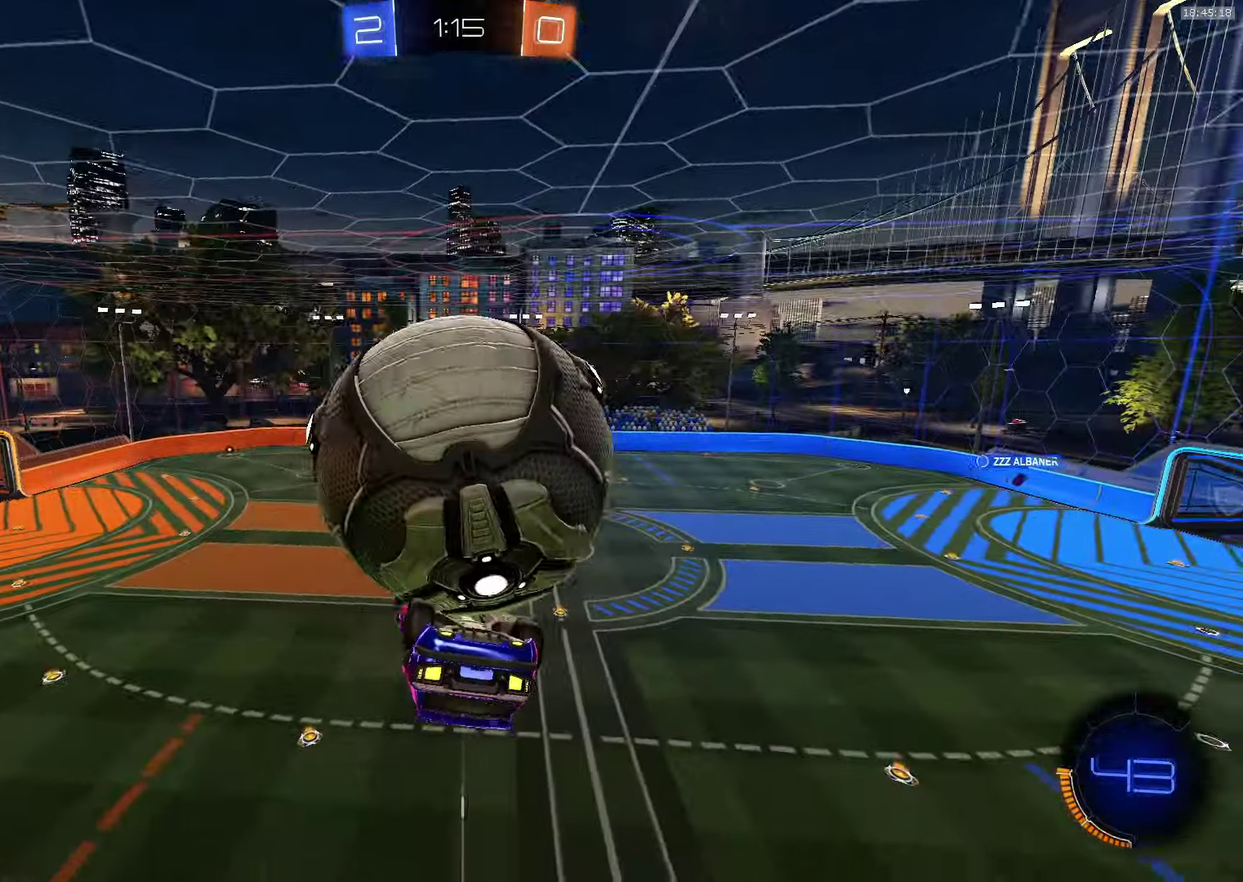
{"buttons": ["R1"], "left_stick": "left", "events": [[317, "left_stick", "right"], [367, "left_stick", "down-right"], [417, "left_stick", "center"], [467, "left_stick", "left"]]}
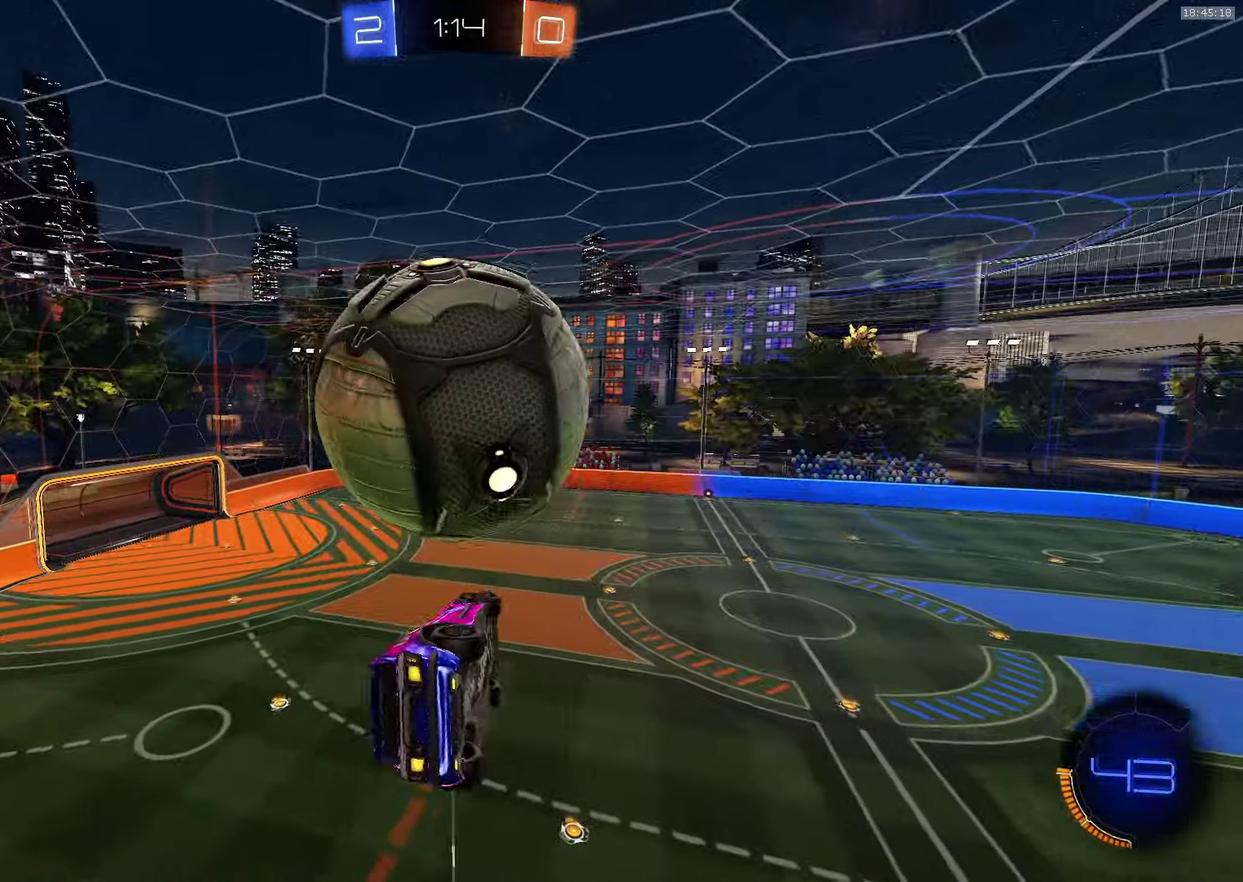
{"buttons": ["CROSS", "CIRCLE", "R1"], "left_stick": "center", "events": [[133, "left_stick", "up-left"], [217, "left_stick", "up"], [383, "left_stick", "up-right"], [417, "CROSS", "down"], [433, "left_stick", "center"], [500, "CIRCLE", "down"]]}
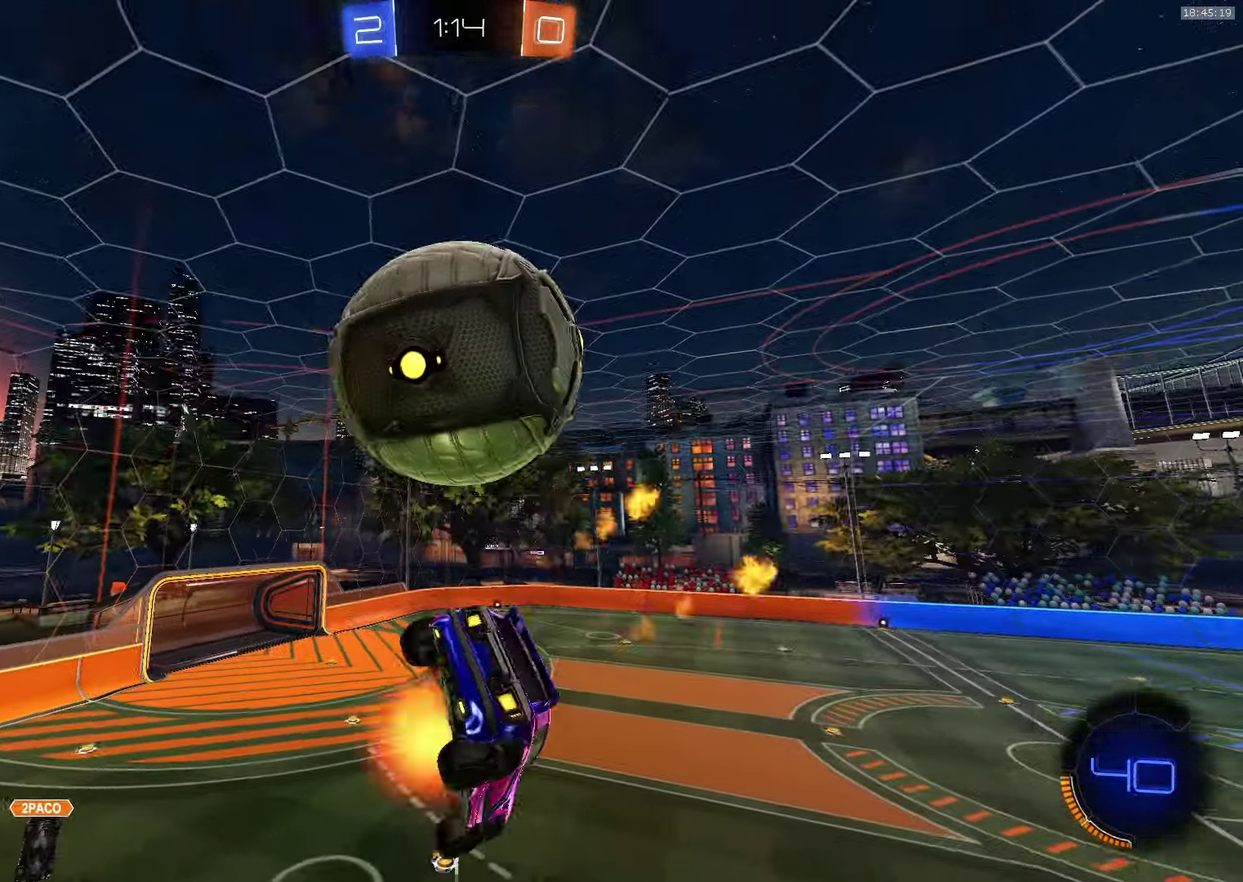
{"buttons": ["CROSS", "SQUARE", "L1"], "left_stick": "up-right", "events": [[100, "CIRCLE", "up"], [117, "CROSS", "up"], [150, "left_stick", "right"], [167, "R1", "up"], [267, "left_stick", "center"], [400, "L1", "down"], [400, "left_stick", "up-right"], [433, "CROSS", "down"], [467, "SQUARE", "down"]]}
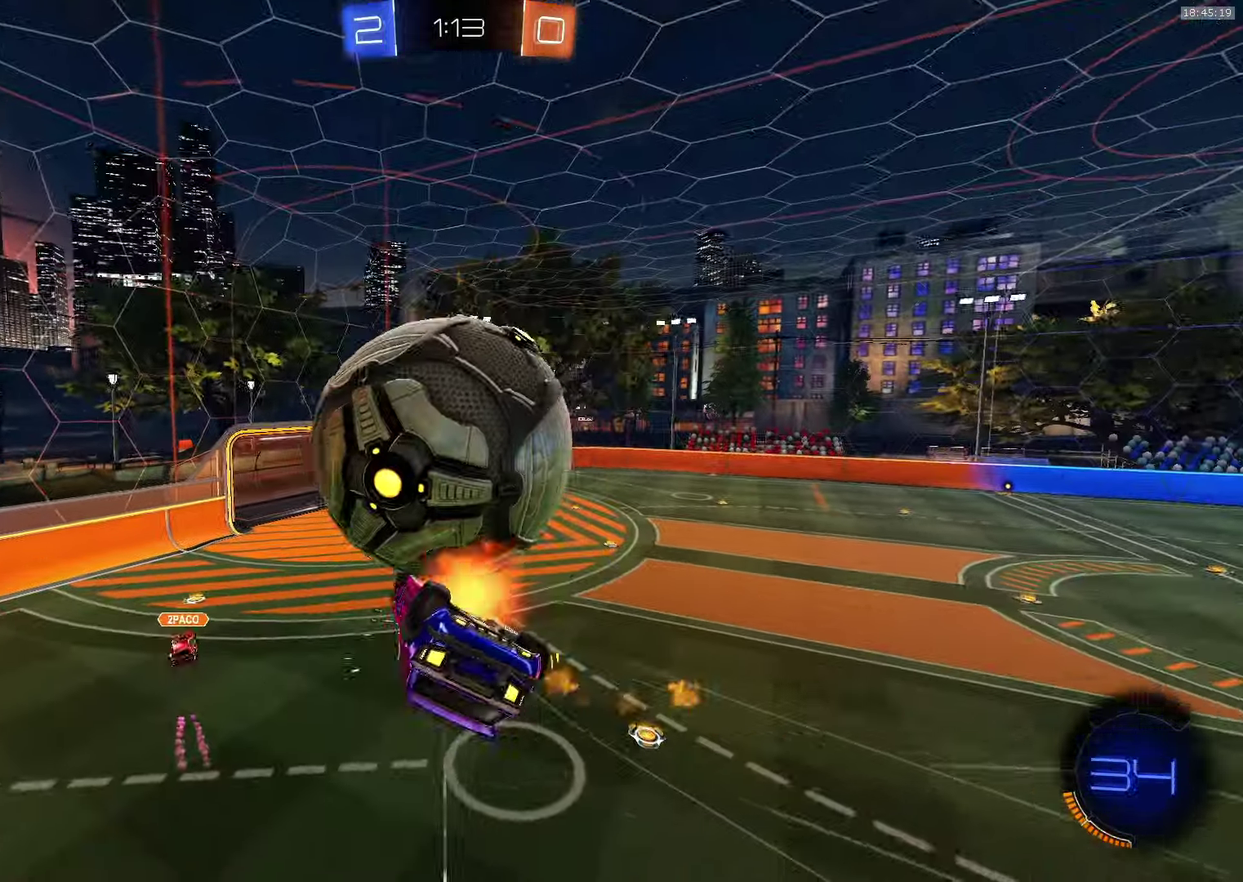
{"buttons": ["CROSS", "R1"], "left_stick": "center"}